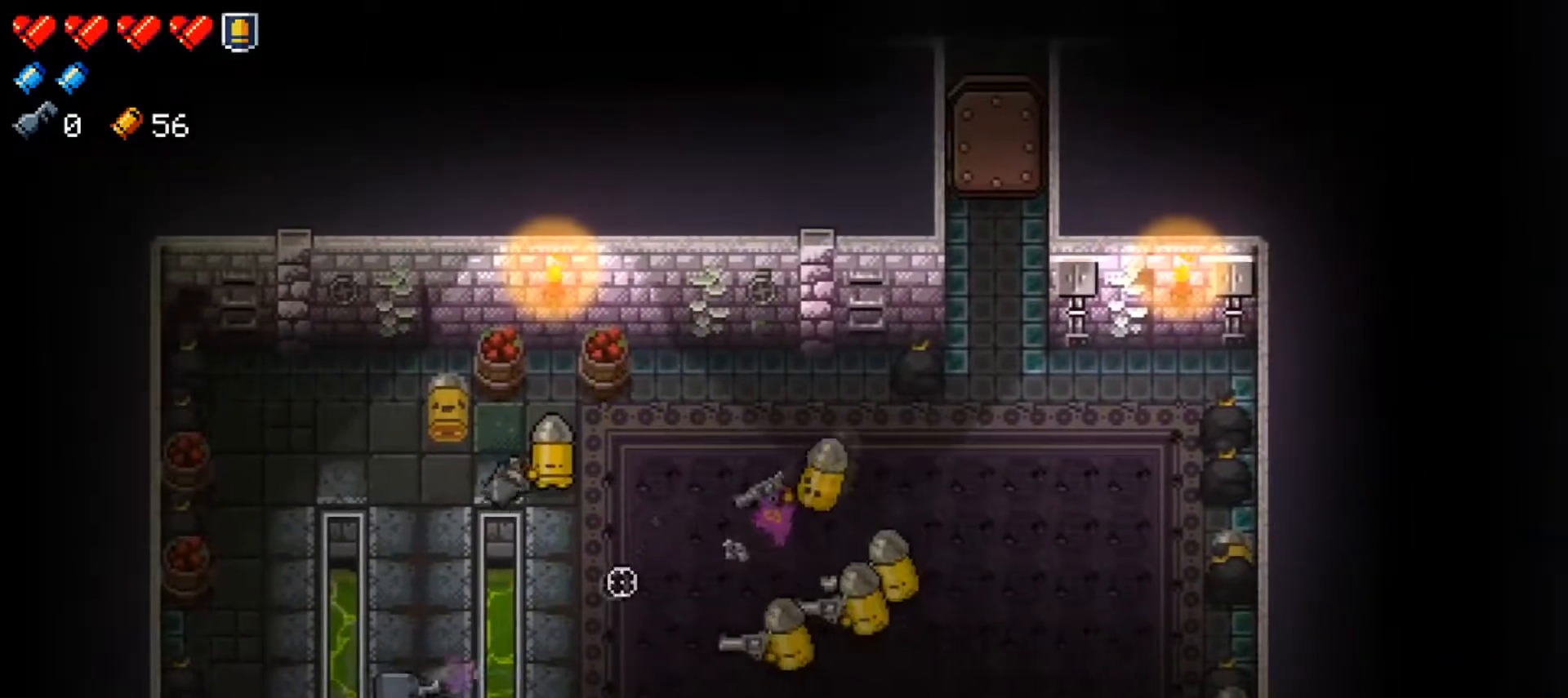
Gameplay with a controller (Xbox layout); each line is a JSON object with the inputs held at the frame after it. "events" lists button and stick changes between this image and that frame as [ms after this image, input, new state], when the widget could be followed in between.
{"buttons": ["R1"], "left_stick": "center", "right_stick": "up-right", "events": [[134, "left_stick", "down-left"], [150, "R1", "up"], [200, "R1", "down"], [334, "R1", "up"], [401, "R1", "down"], [401, "left_stick", "center"]]}
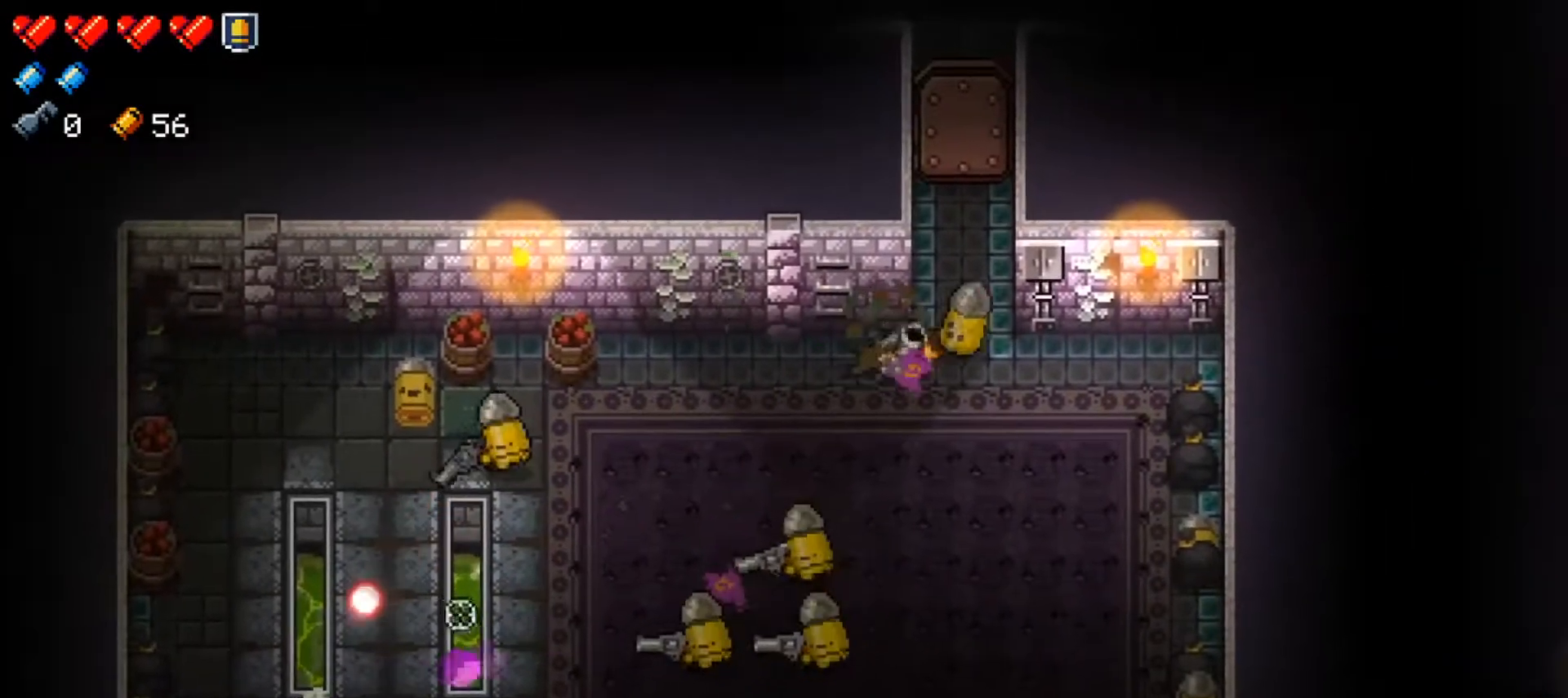
{"buttons": [], "left_stick": "up", "right_stick": "right", "events": [[16, "R1", "up"], [16, "right_stick", "right"], [33, "left_stick", "left"], [66, "R1", "down"], [200, "R1", "up"], [200, "left_stick", "up-left"], [200, "right_stick", "center"], [267, "Y", "down"], [333, "left_stick", "up"], [367, "Y", "up"], [500, "right_stick", "right"]]}
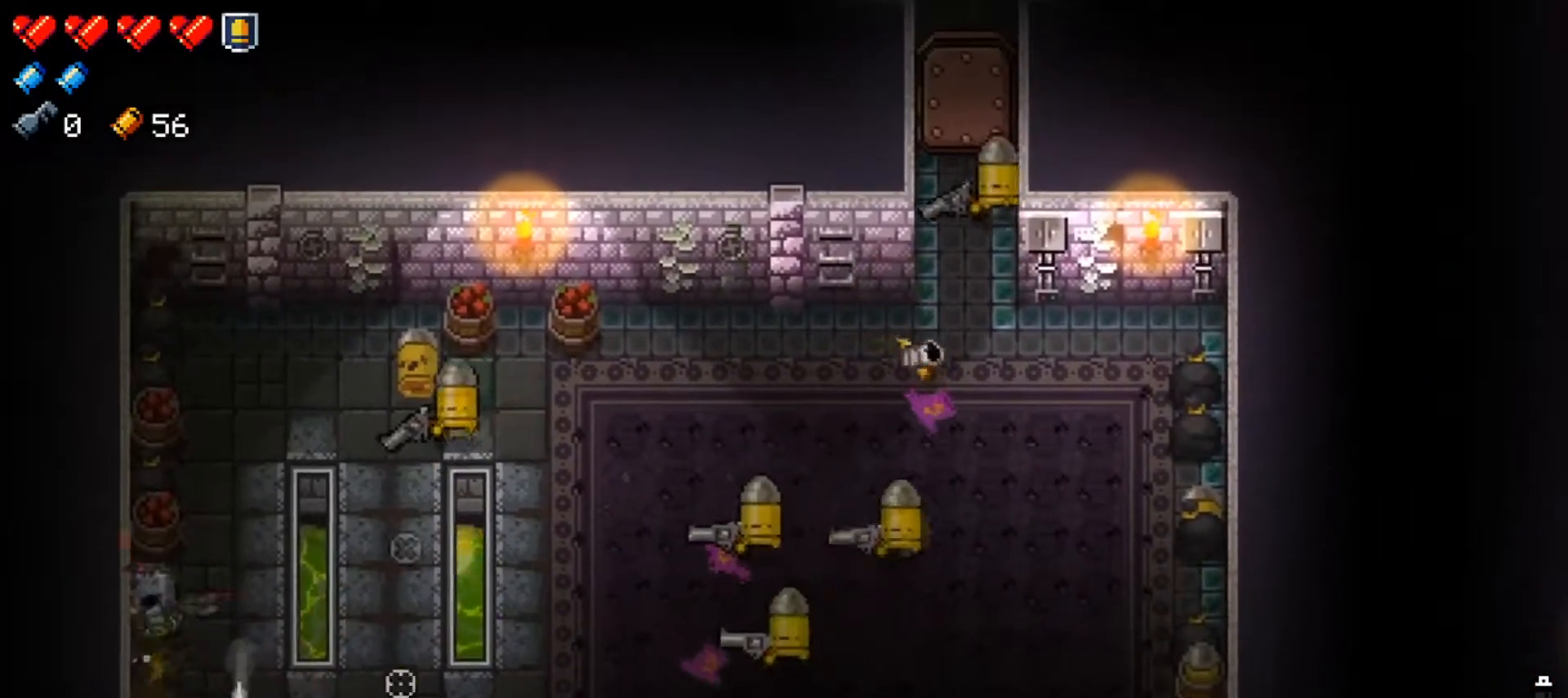
{"buttons": ["R1"], "left_stick": "down", "right_stick": "right"}
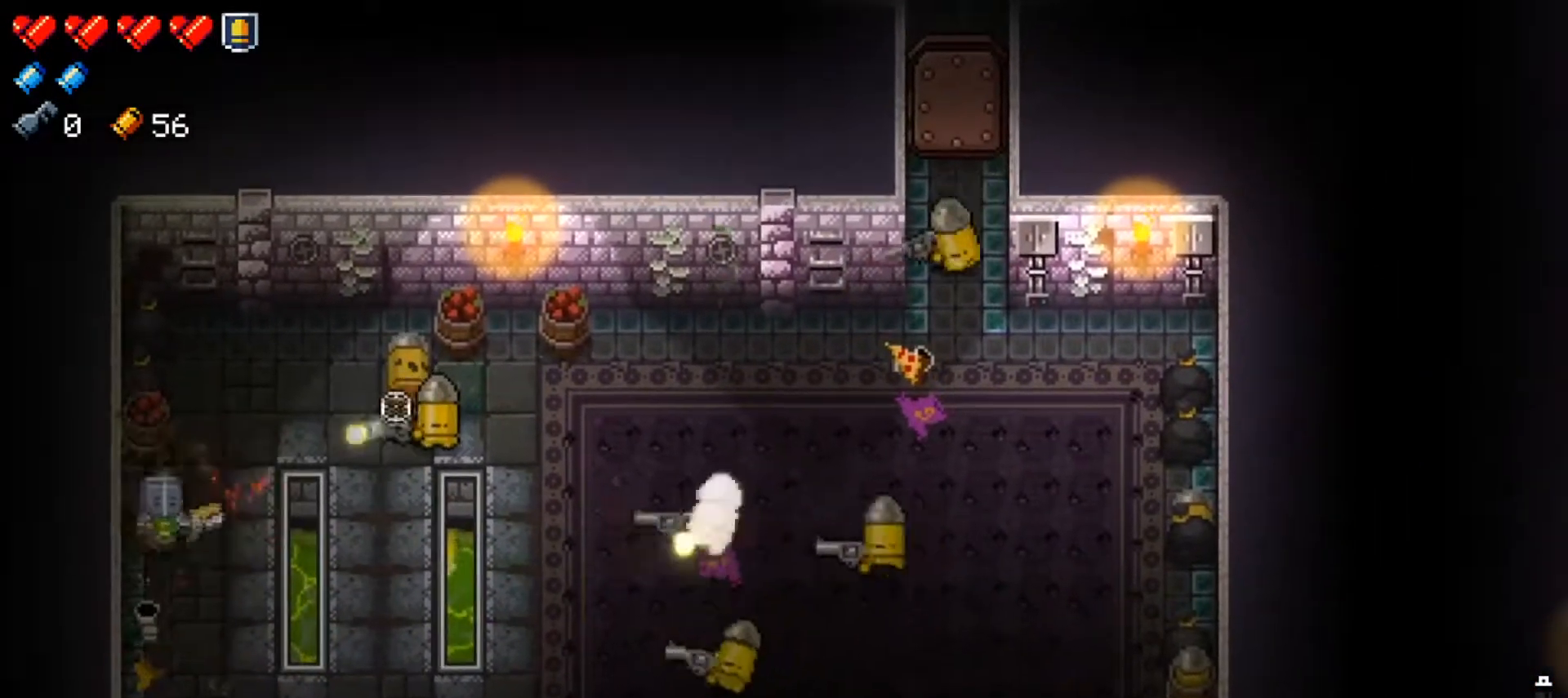
{"buttons": ["R1"], "left_stick": "down", "right_stick": "up-right", "events": [[33, "R1", "up"], [33, "right_stick", "up-right"], [83, "R1", "down"], [100, "left_stick", "center"], [200, "left_stick", "down"], [216, "R1", "up"], [300, "R1", "down"], [367, "left_stick", "center"], [450, "left_stick", "down"]]}
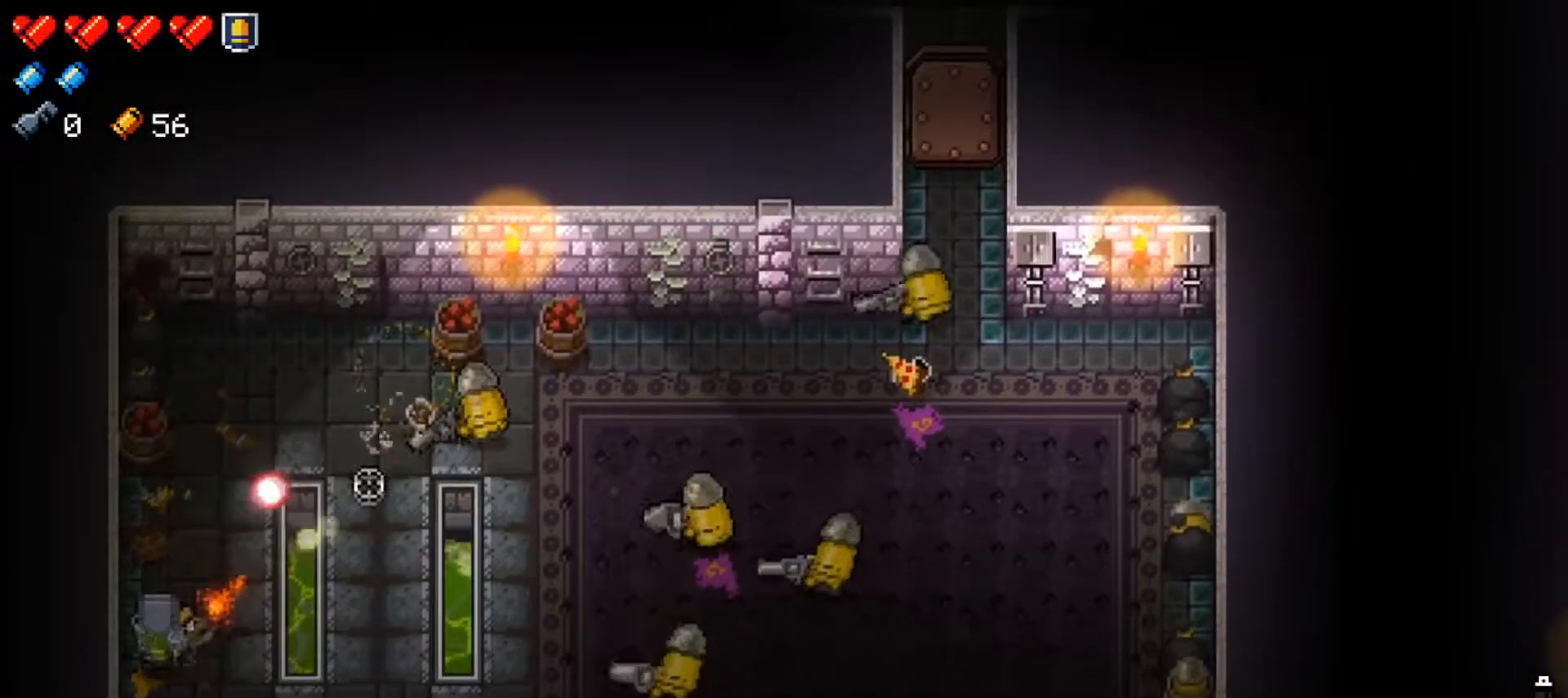
{"buttons": [], "left_stick": "center", "right_stick": "up-right", "events": [[134, "left_stick", "center"], [300, "R1", "up"], [350, "R1", "down"], [484, "R1", "up"]]}
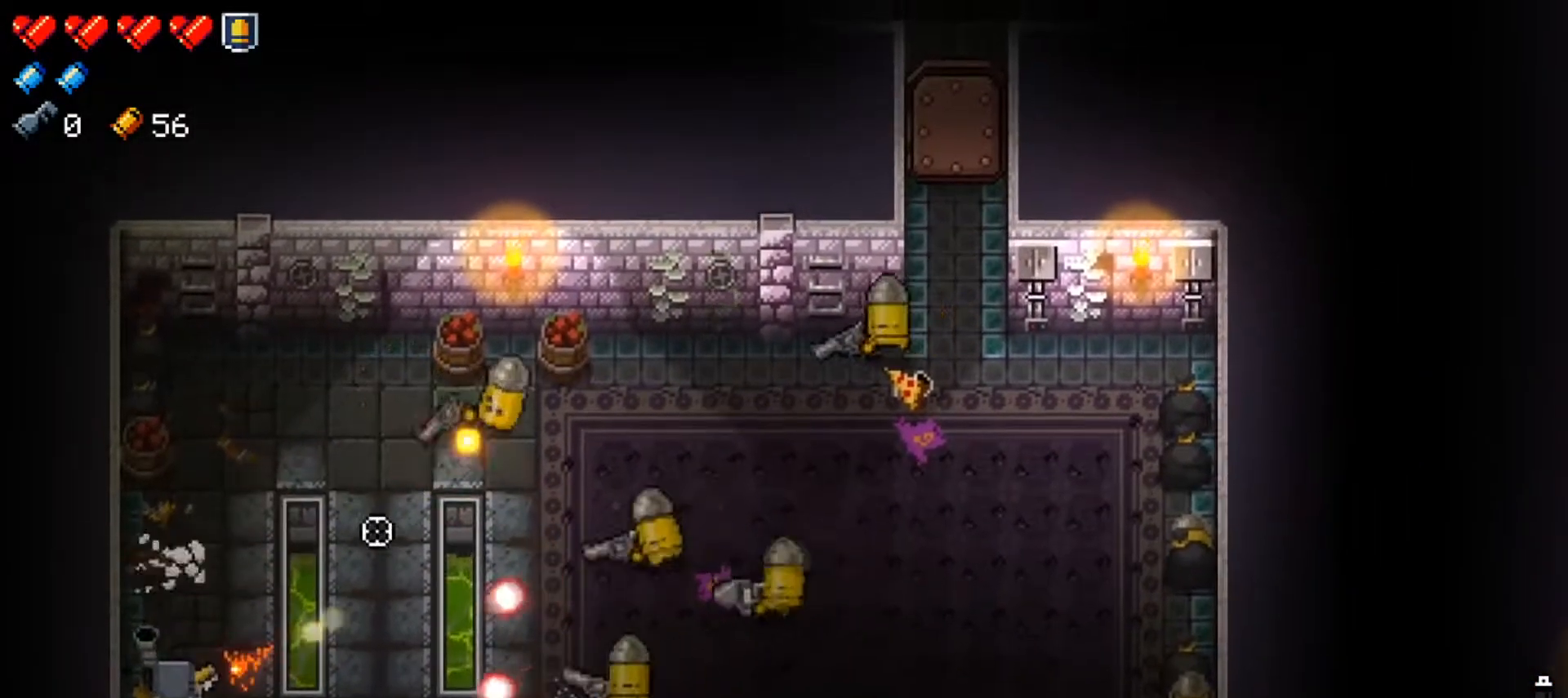
{"buttons": ["R1"], "left_stick": "up", "right_stick": "right", "events": [[50, "R1", "down"], [66, "left_stick", "up"], [183, "R1", "up"], [200, "right_stick", "right"], [233, "R1", "down"], [367, "R1", "up"], [417, "R1", "down"]]}
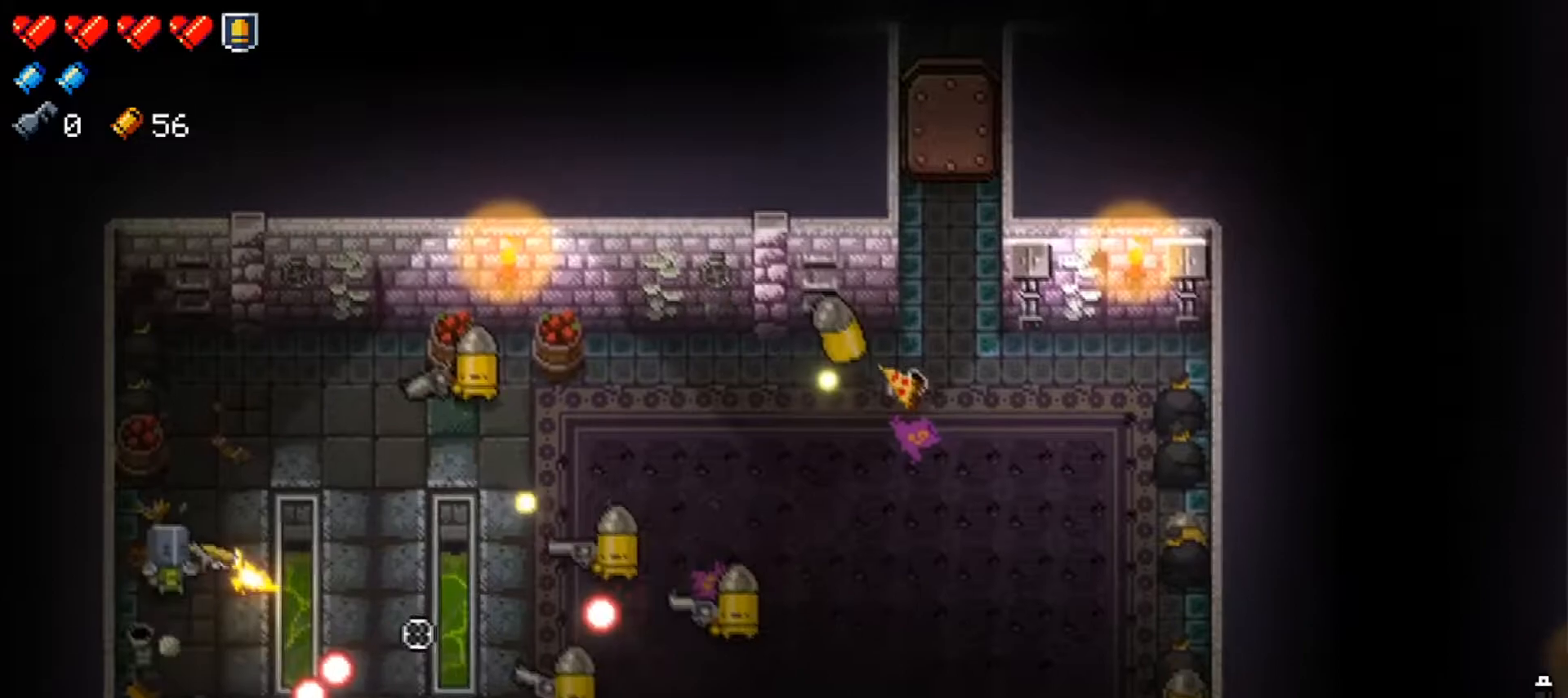
{"buttons": ["R1"], "left_stick": "up", "right_stick": "right", "events": [[17, "left_stick", "center"], [267, "R1", "up"], [284, "R1", "down"], [351, "left_stick", "up"], [451, "R1", "up"], [484, "R1", "down"]]}
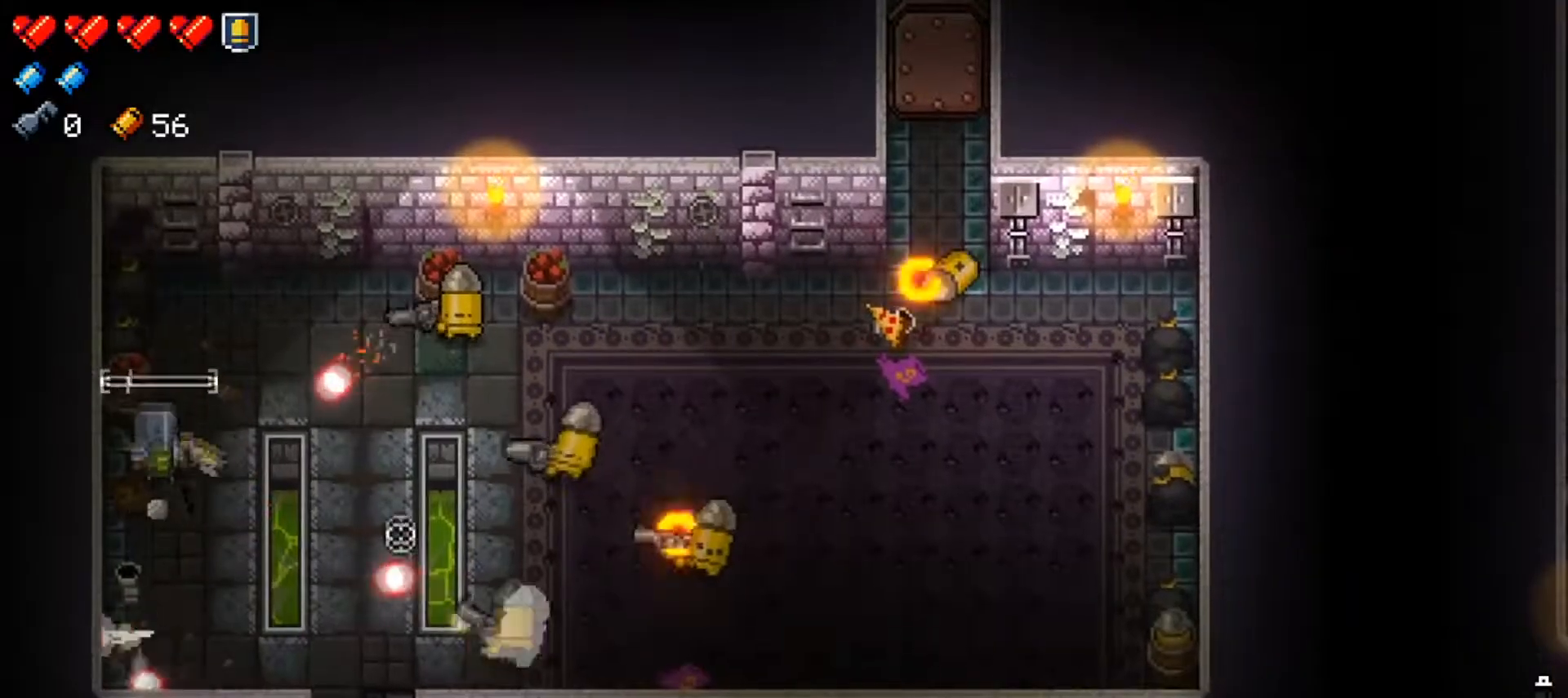
{"buttons": ["R1"], "left_stick": "center", "right_stick": "right", "events": [[117, "R1", "up"], [167, "R1", "down"], [317, "R1", "up"], [350, "left_stick", "center"], [367, "R1", "down"]]}
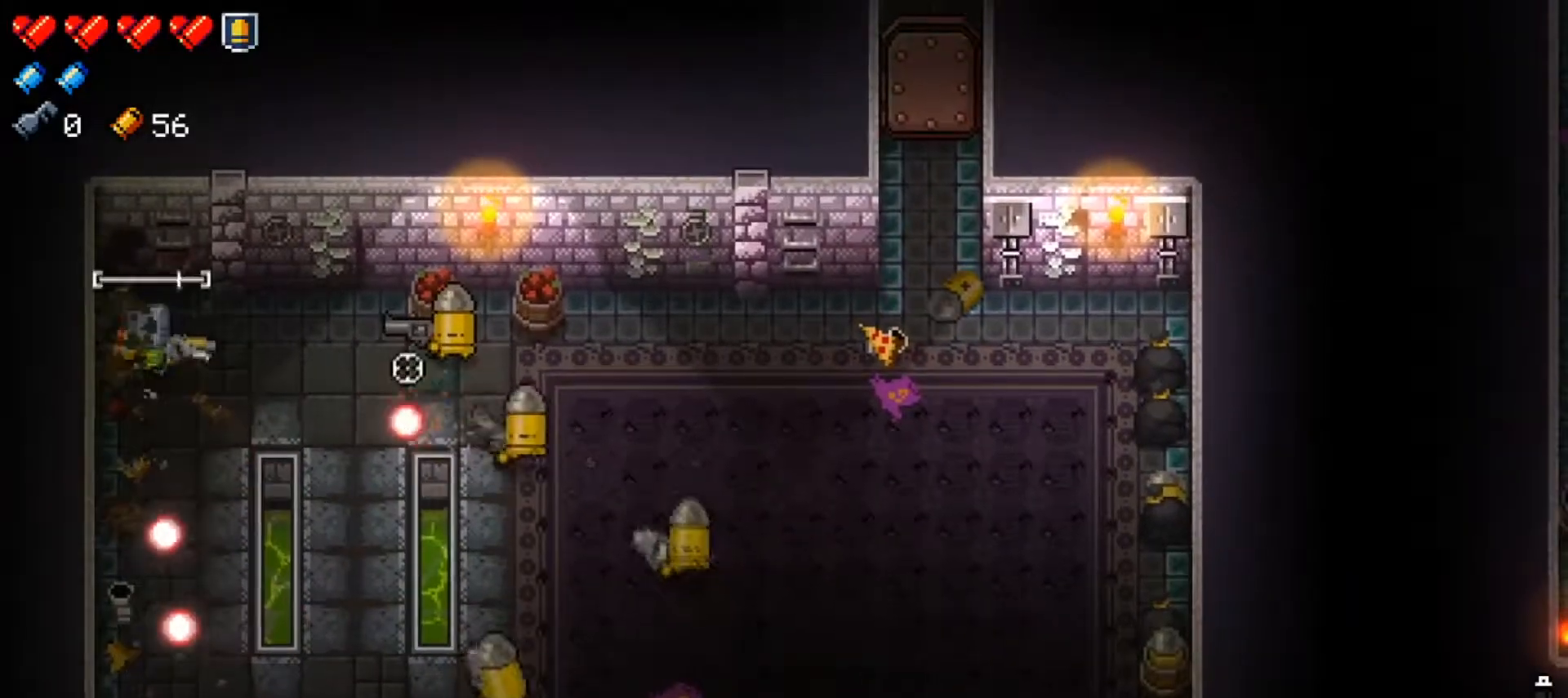
{"buttons": ["R1"], "left_stick": "down", "right_stick": "right", "events": [[17, "R1", "up"], [17, "left_stick", "down"], [67, "R1", "down"], [217, "R1", "up"], [267, "R1", "down"], [384, "left_stick", "center"], [401, "R1", "up"], [451, "R1", "down"], [451, "left_stick", "down"]]}
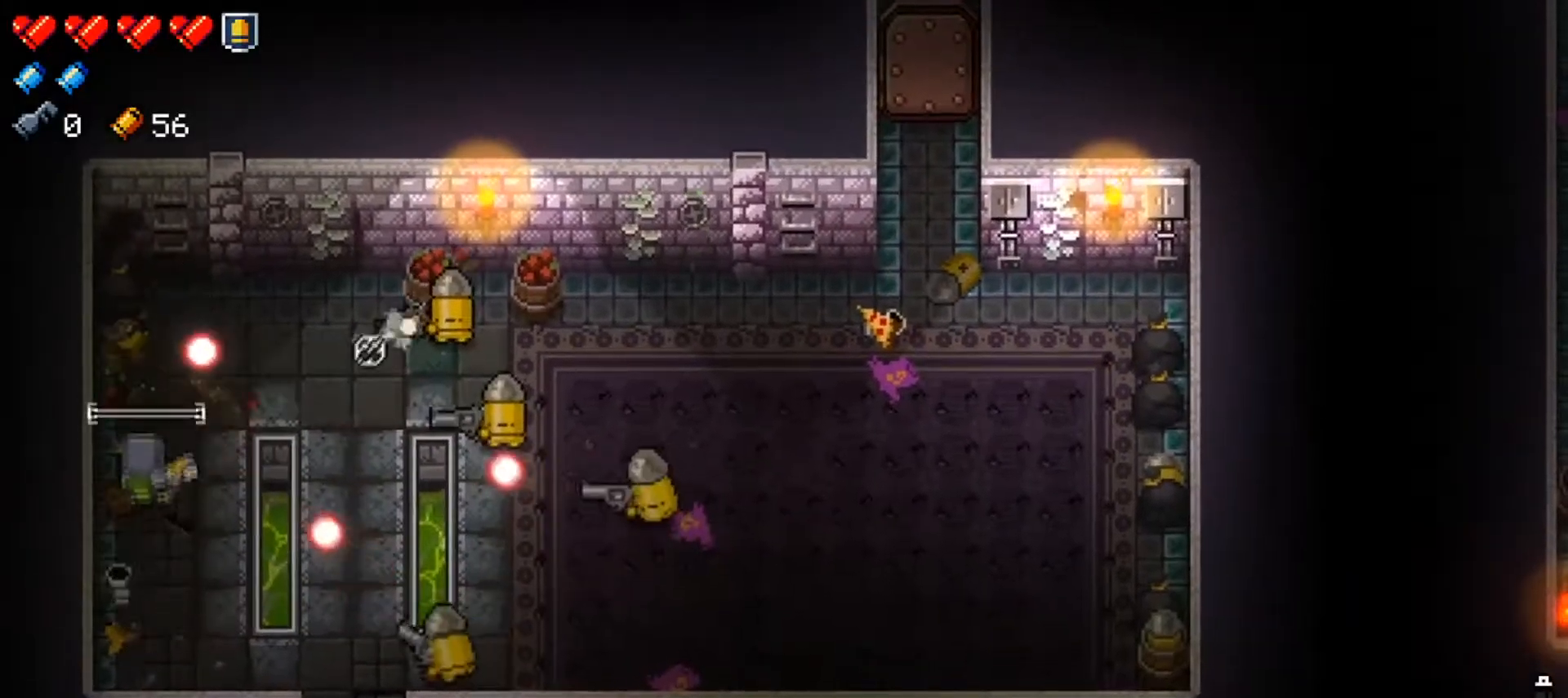
{"buttons": [], "left_stick": "down", "right_stick": "right", "events": [[67, "R1", "up"], [117, "left_stick", "center"], [133, "R1", "down"], [183, "left_stick", "down"], [284, "R1", "up"], [317, "R1", "down"], [467, "R1", "up"]]}